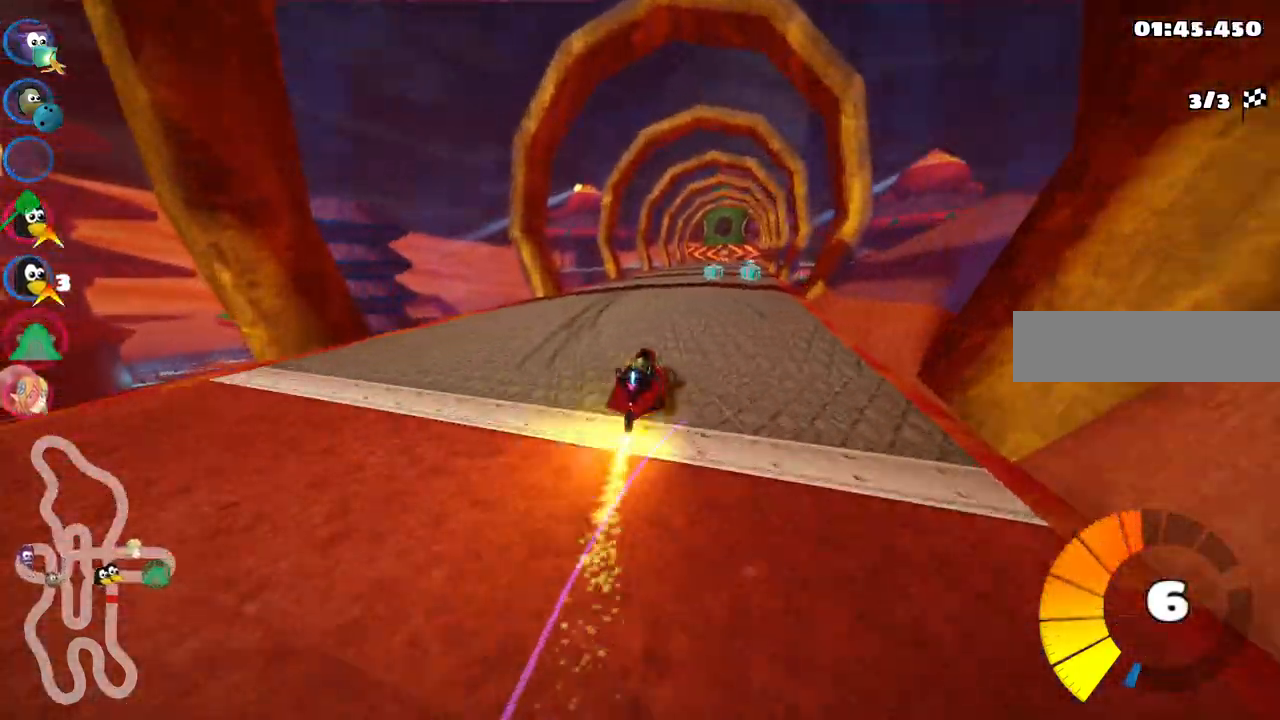
Gameplay with keyboard; each line is a JSON object with the keys held at the frame after it. "events" lists presses ("down") and releases ("up") of ".", "/", "alt_r", "b", "c", "comma", "ctrl_r", "d", "down", "f", "g", "h", "j", "k", "l", "left", "m", "n", "quote", "return", "right", "semicolon", "shift_r", "space", "super", "up" and "v" between this image and that frame as [ms after this image, input, new state], when the widget could be followed in between. No other keys are recorded. Mouse input is not recorded.
{"keys": ["left", "m", "up"], "events": [[33, "right", "down"], [133, "left", "up"], [233, "right", "up"], [267, "left", "down"]]}
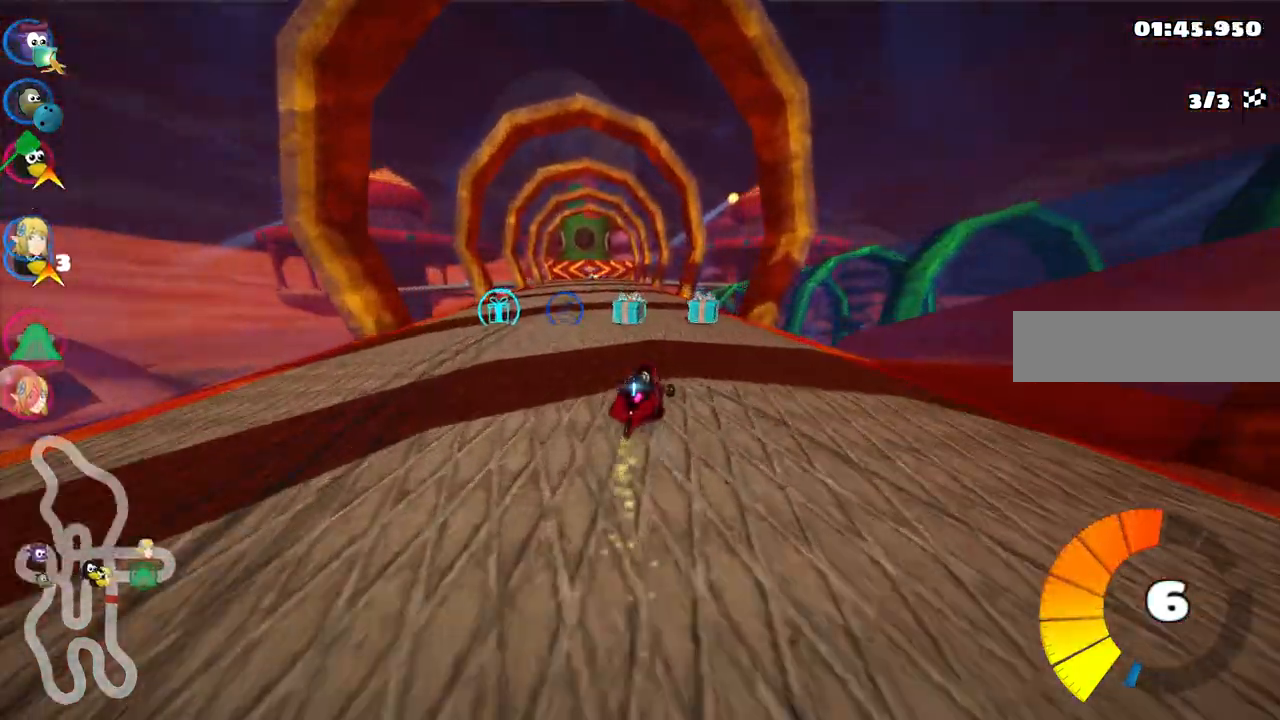
{"keys": ["left", "up"], "events": [[333, "m", "up"]]}
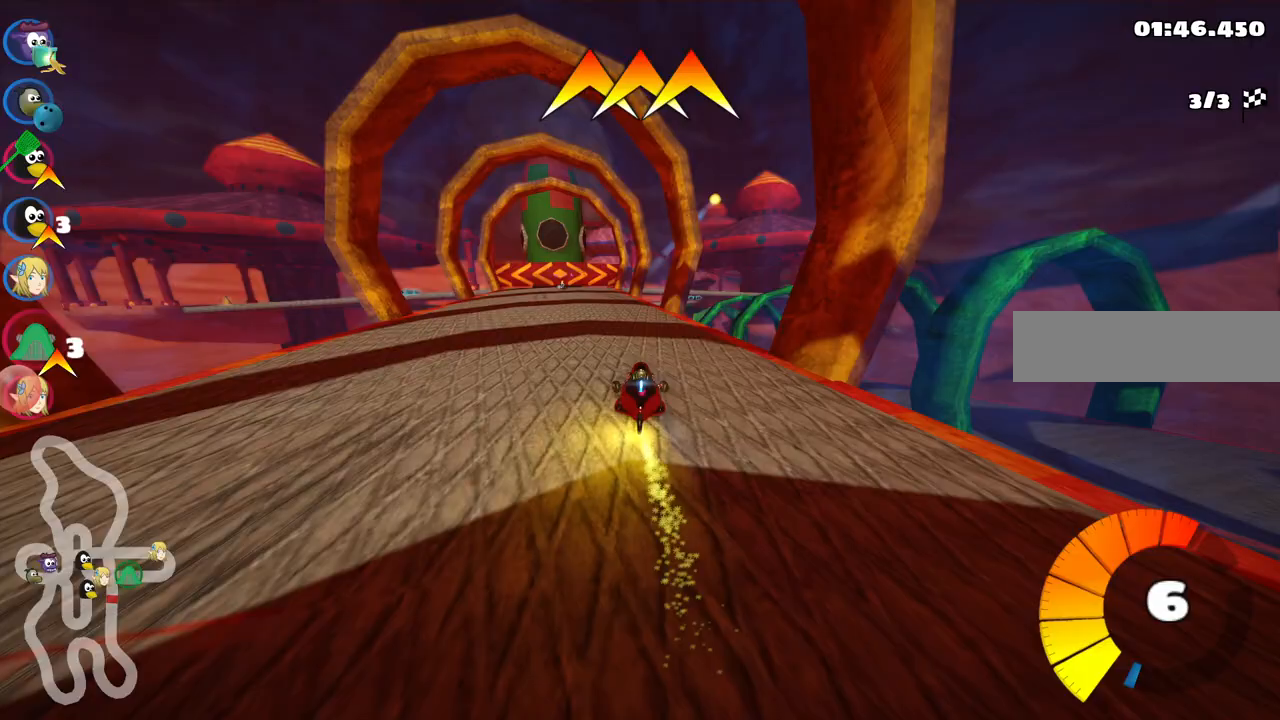
{"keys": ["right", "up"], "events": [[117, "left", "up"], [450, "right", "down"]]}
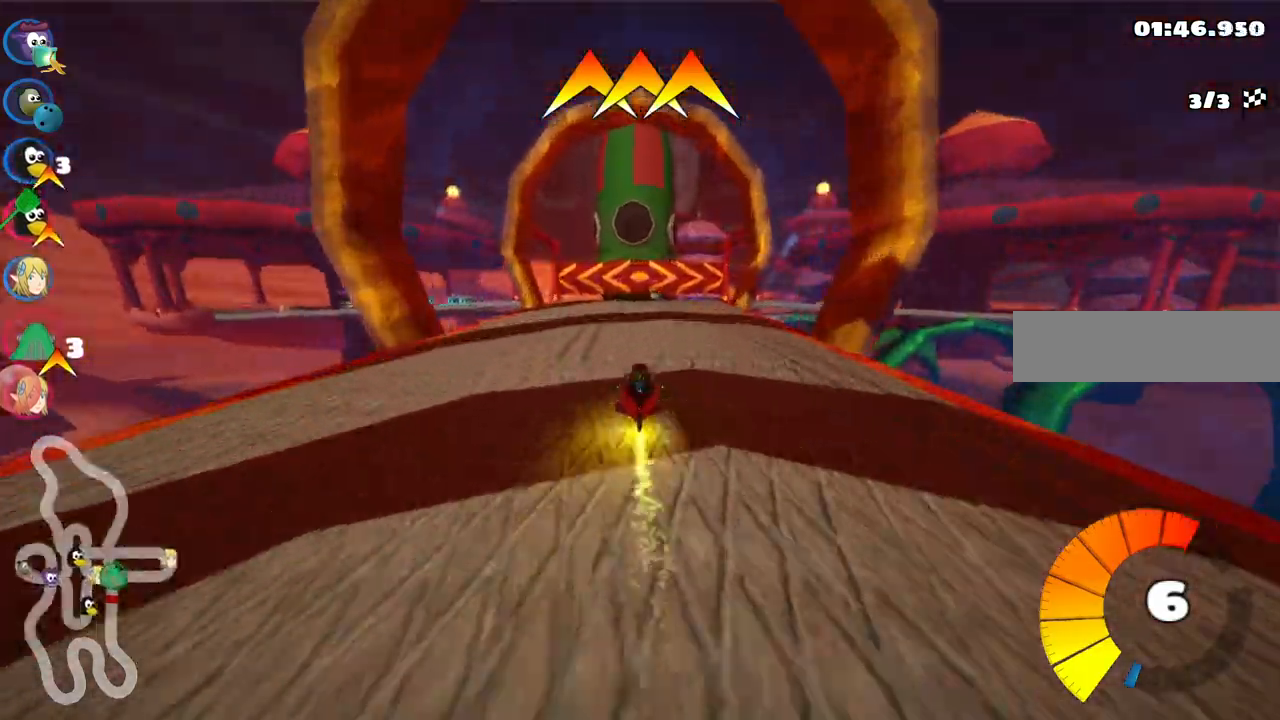
{"keys": ["m"]}